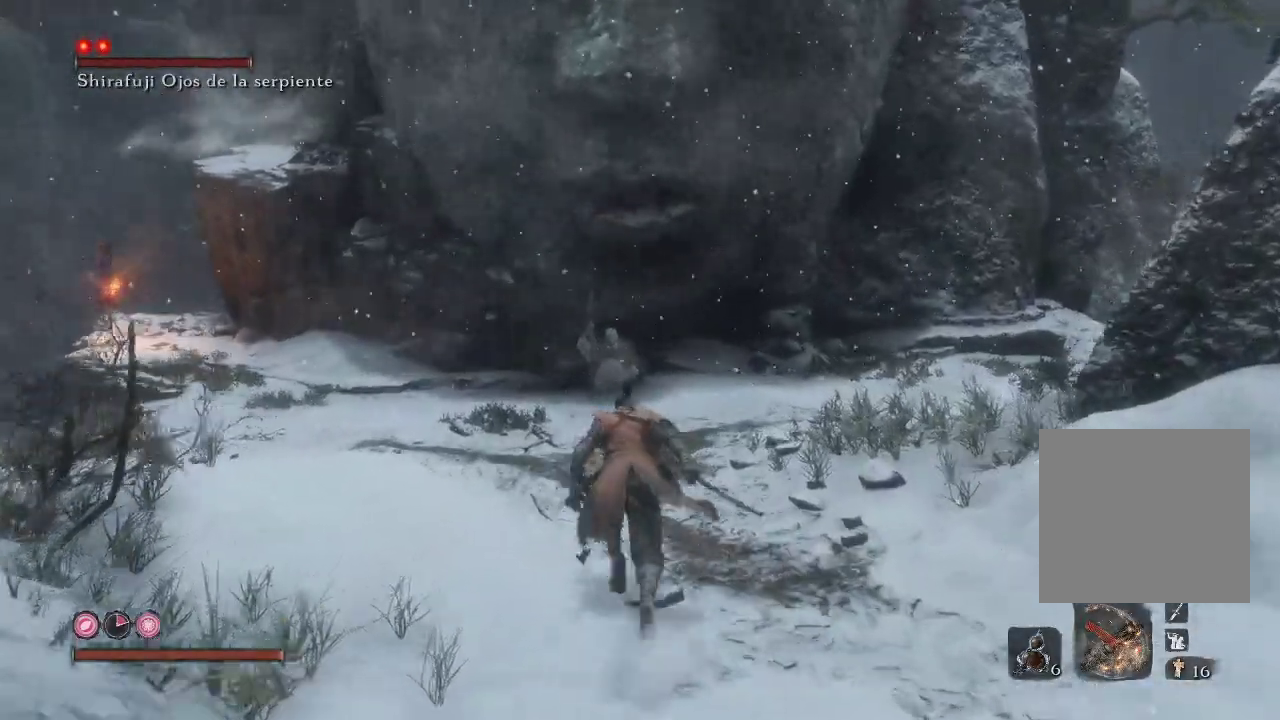
Gameplay with a controller (Xbox layout); each line is a JSON object with the inputs held at the frame after it. "events" lists button and stick changes between this image and that frame as [ms after this image, input, new state], when the widget could be followed in between. Not read: L3.
{"buttons": ["B"], "left_stick": "up", "right_stick": "center", "events": []}
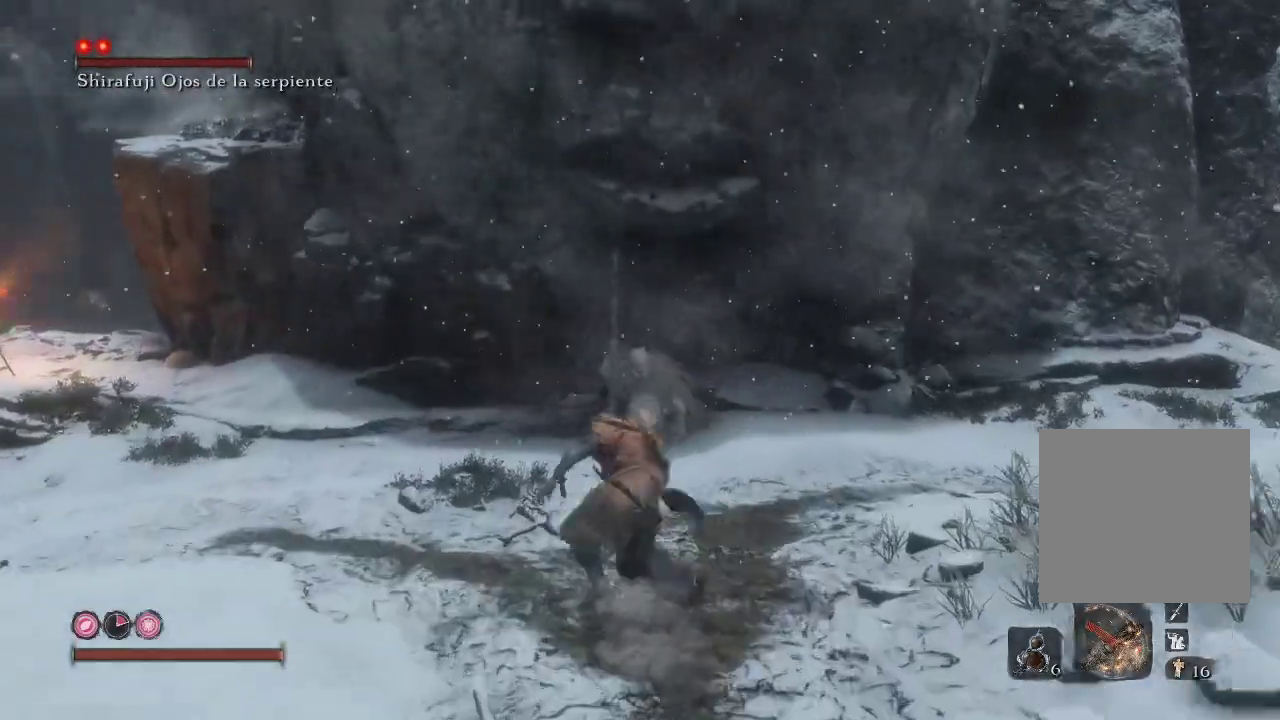
{"buttons": ["B"], "left_stick": "up", "right_stick": "center", "events": []}
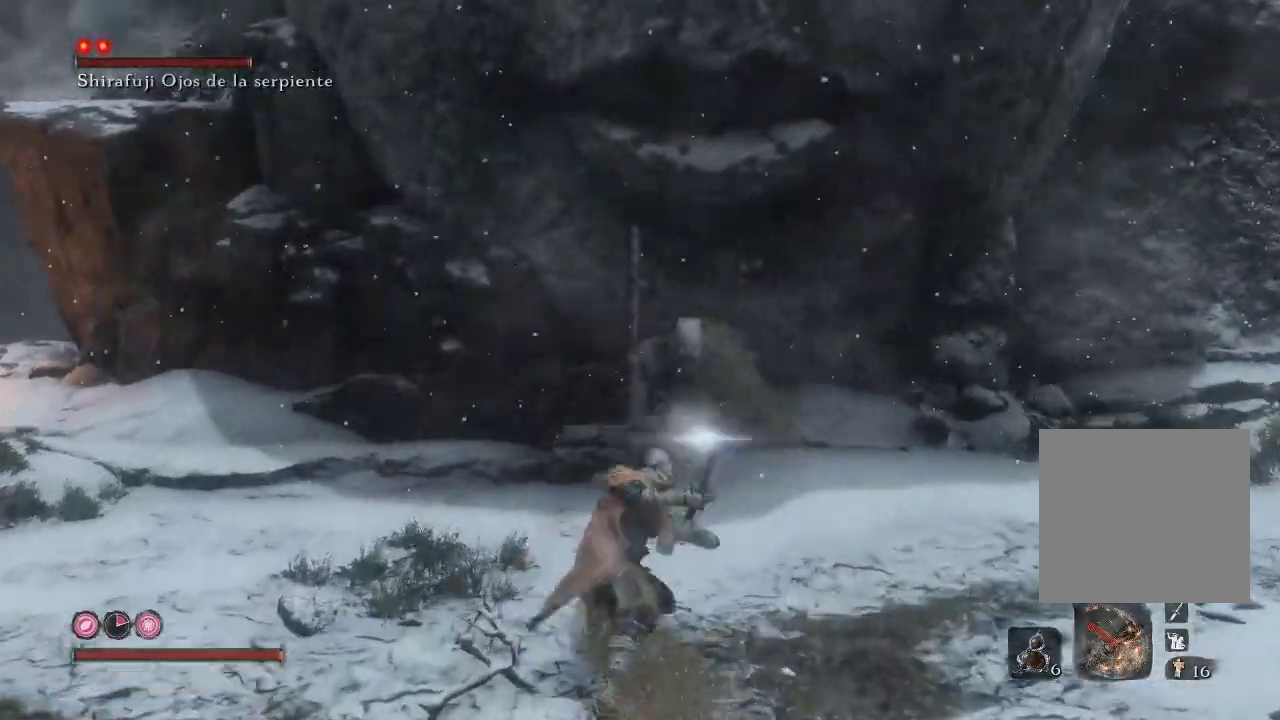
{"buttons": [], "left_stick": "up-right", "right_stick": "center", "events": [[133, "R1", "down"], [333, "B", "up"], [350, "R1", "up"], [483, "left_stick", "up-right"]]}
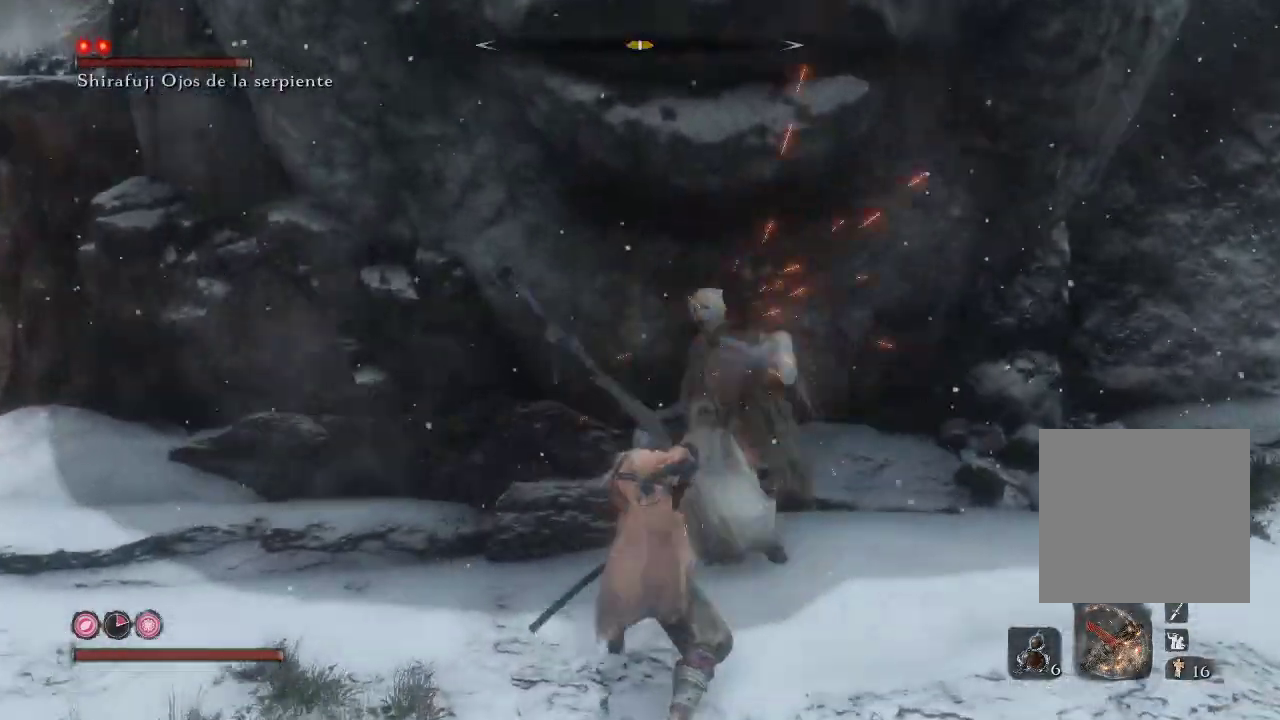
{"buttons": [], "left_stick": "up", "right_stick": "center", "events": [[100, "right_stick", "down-right"], [167, "R1", "down"], [200, "R3", "down"], [250, "R1", "up"], [250, "left_stick", "up"], [250, "right_stick", "center"], [300, "R3", "up"], [300, "right_stick", "down"], [417, "right_stick", "center"]]}
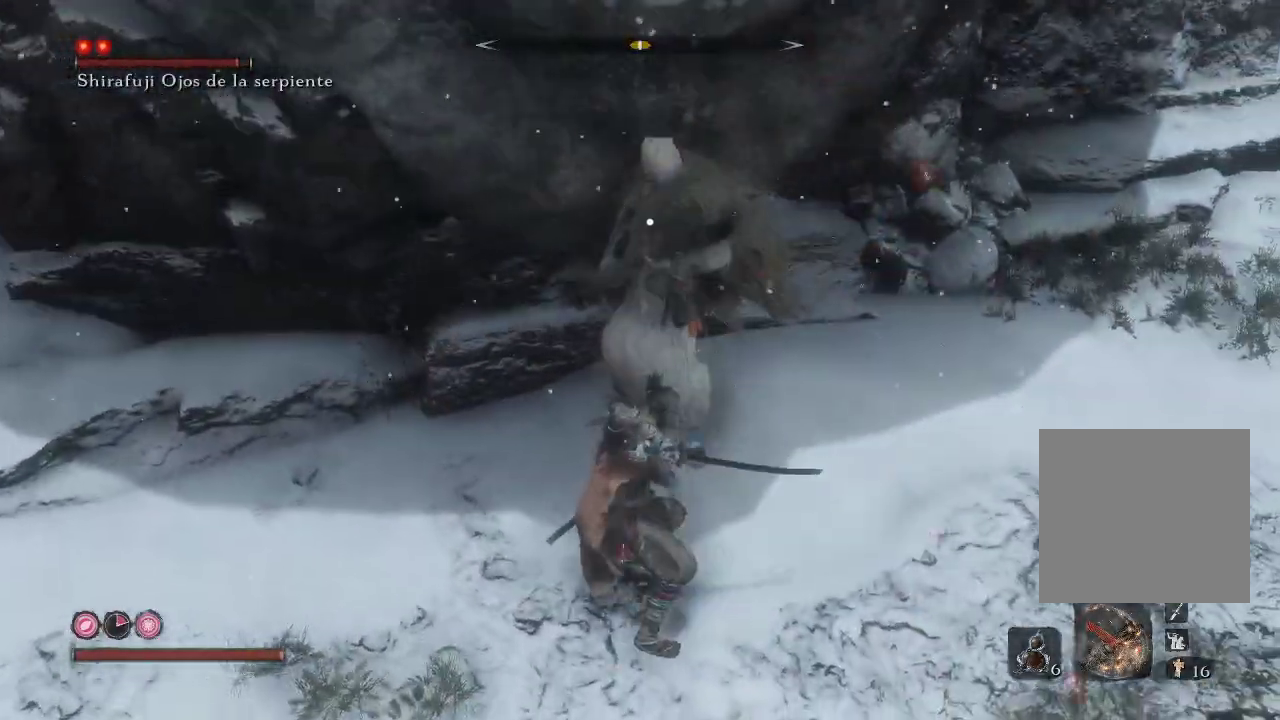
{"buttons": [], "left_stick": "down-right", "right_stick": "center", "events": [[417, "left_stick", "right"], [500, "left_stick", "down-right"]]}
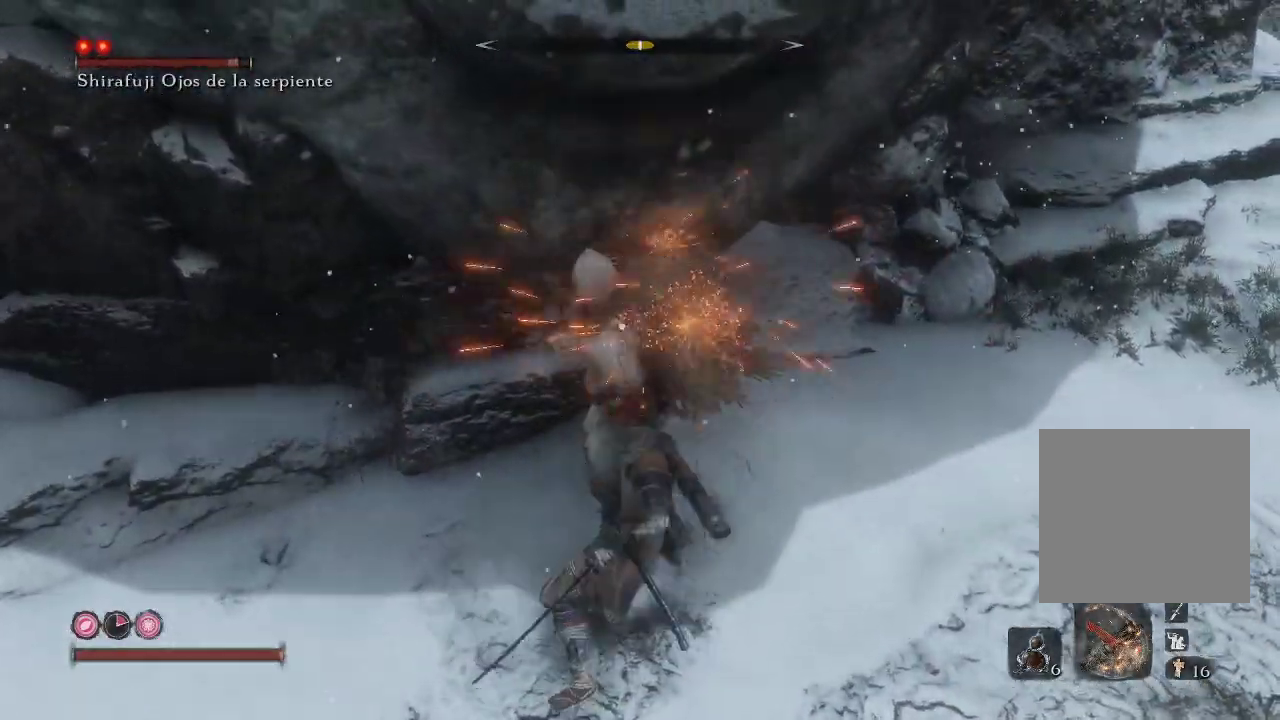
{"buttons": ["L1"], "left_stick": "down-right", "right_stick": "center", "events": [[400, "L1", "down"]]}
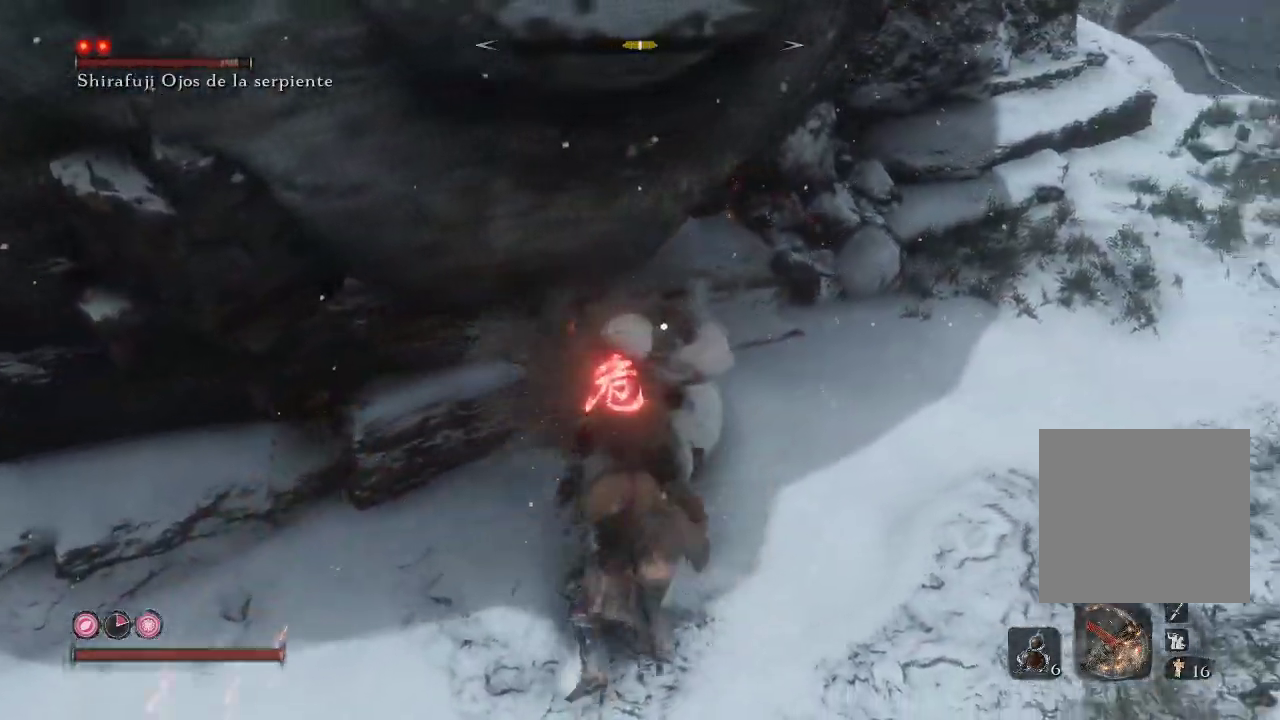
{"buttons": [], "left_stick": "down-right", "right_stick": "center", "events": [[400, "L1", "up"], [417, "B", "down"], [500, "B", "up"]]}
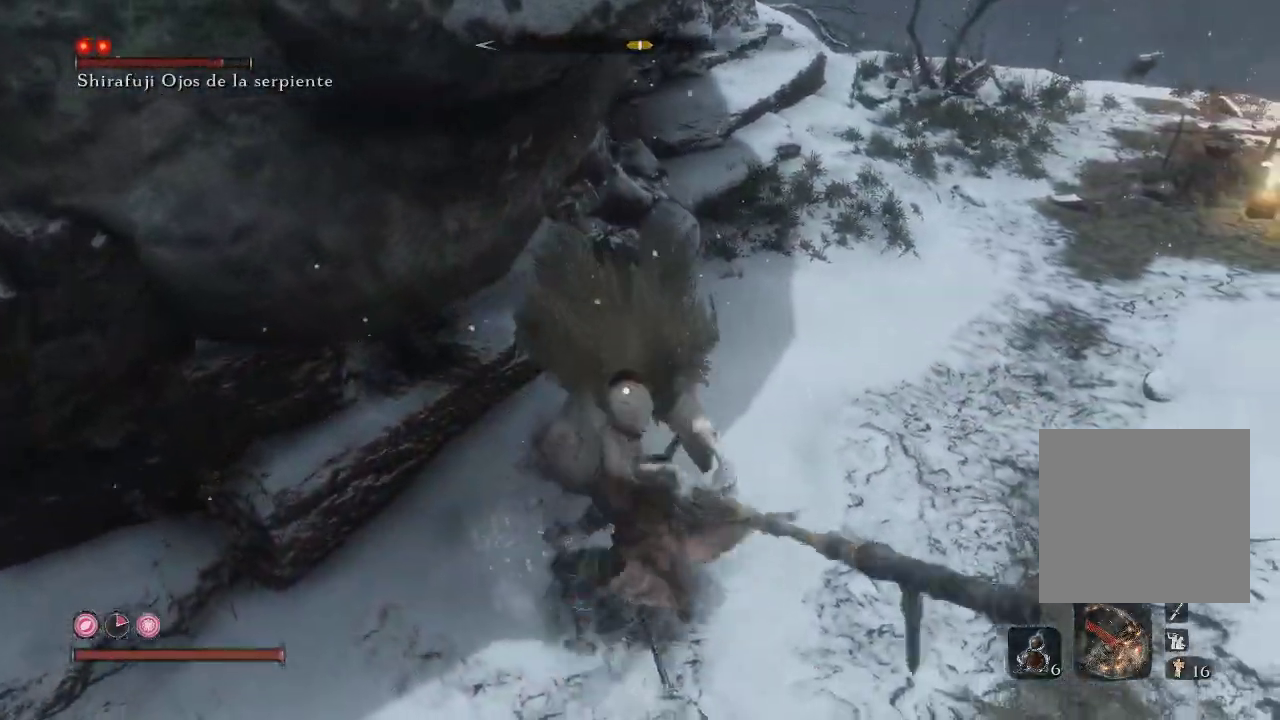
{"buttons": ["B"], "left_stick": "down-right", "right_stick": "center", "events": [[100, "B", "down"], [117, "B", "up"], [200, "B", "down"], [283, "B", "up"], [333, "B", "down"], [383, "B", "up"], [467, "B", "down"]]}
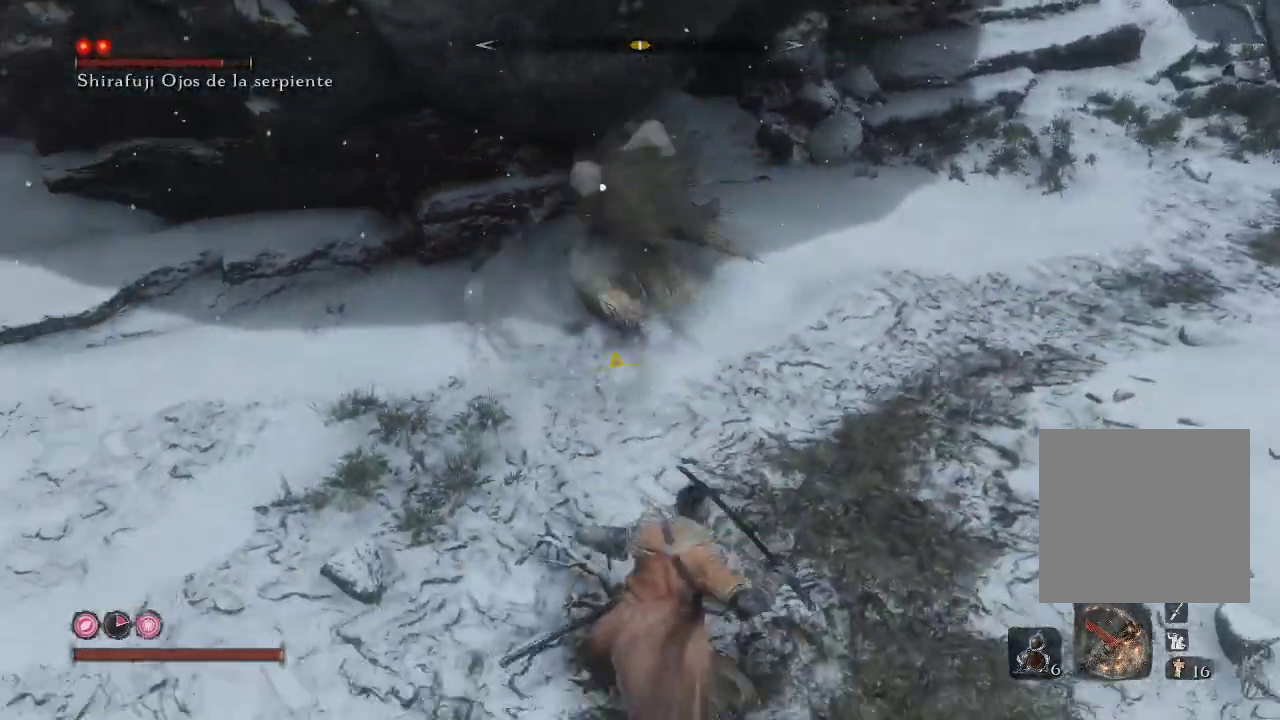
{"buttons": [], "left_stick": "center", "right_stick": "center", "events": [[33, "B", "up"], [433, "left_stick", "up-right"], [500, "left_stick", "center"]]}
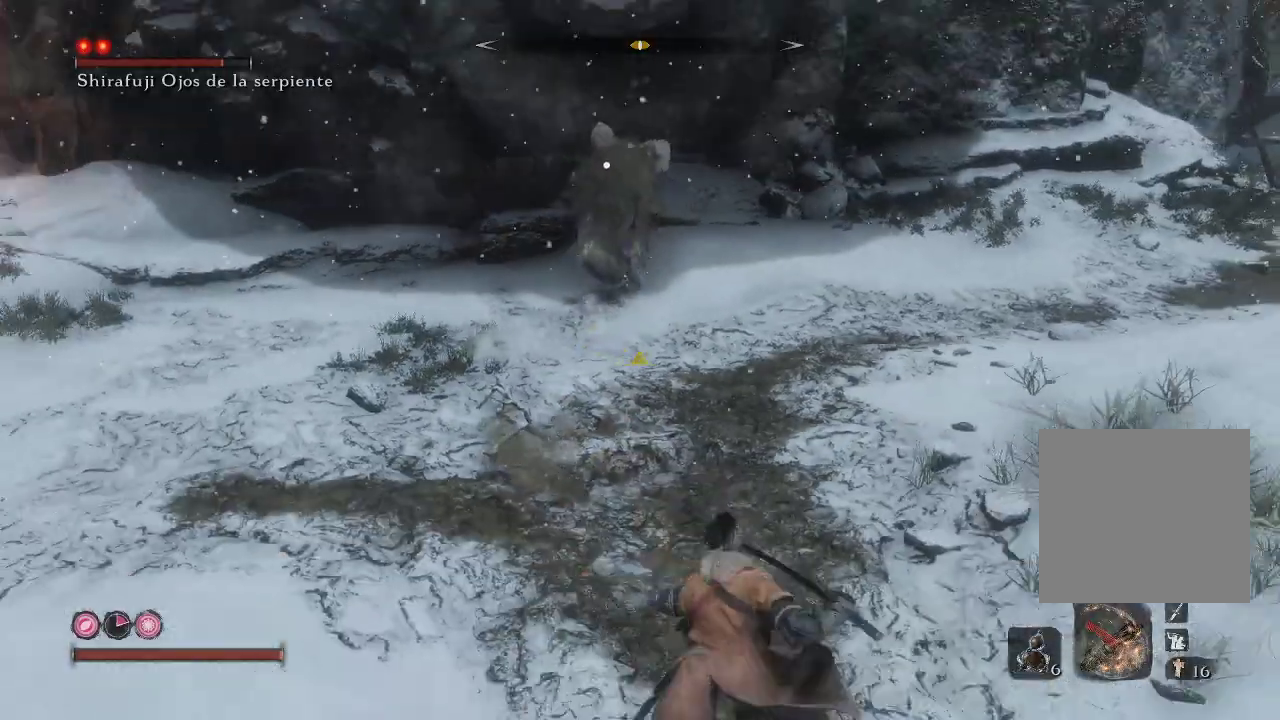
{"buttons": [], "left_stick": "up", "right_stick": "center", "events": [[117, "left_stick", "up-right"], [333, "left_stick", "up"]]}
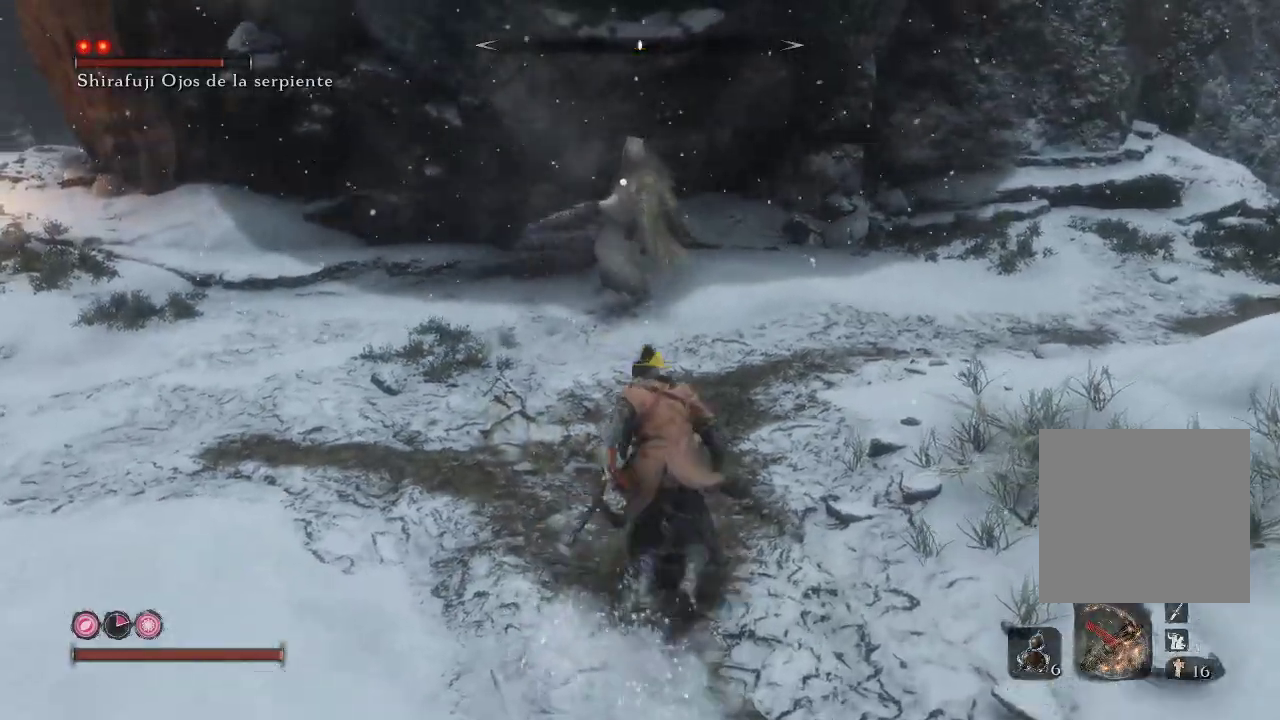
{"buttons": [], "left_stick": "up-left", "right_stick": "center", "events": [[17, "right_stick", "right"], [83, "right_stick", "center"], [217, "R3", "down"], [333, "R3", "up"], [467, "left_stick", "up-left"]]}
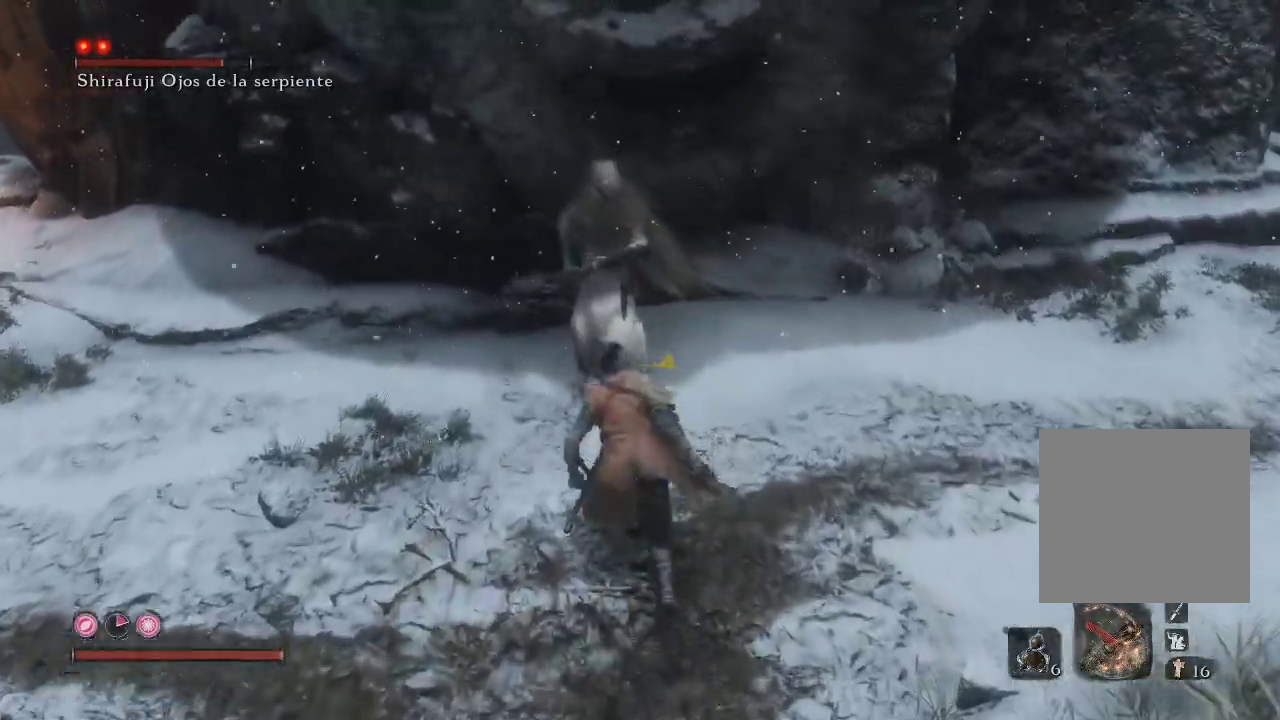
{"buttons": [], "left_stick": "up-left", "right_stick": "center", "events": [[50, "R3", "down"], [83, "right_stick", "right"], [150, "R3", "up"], [167, "left_stick", "down-left"], [167, "right_stick", "center"], [233, "left_stick", "down"], [433, "left_stick", "up-left"]]}
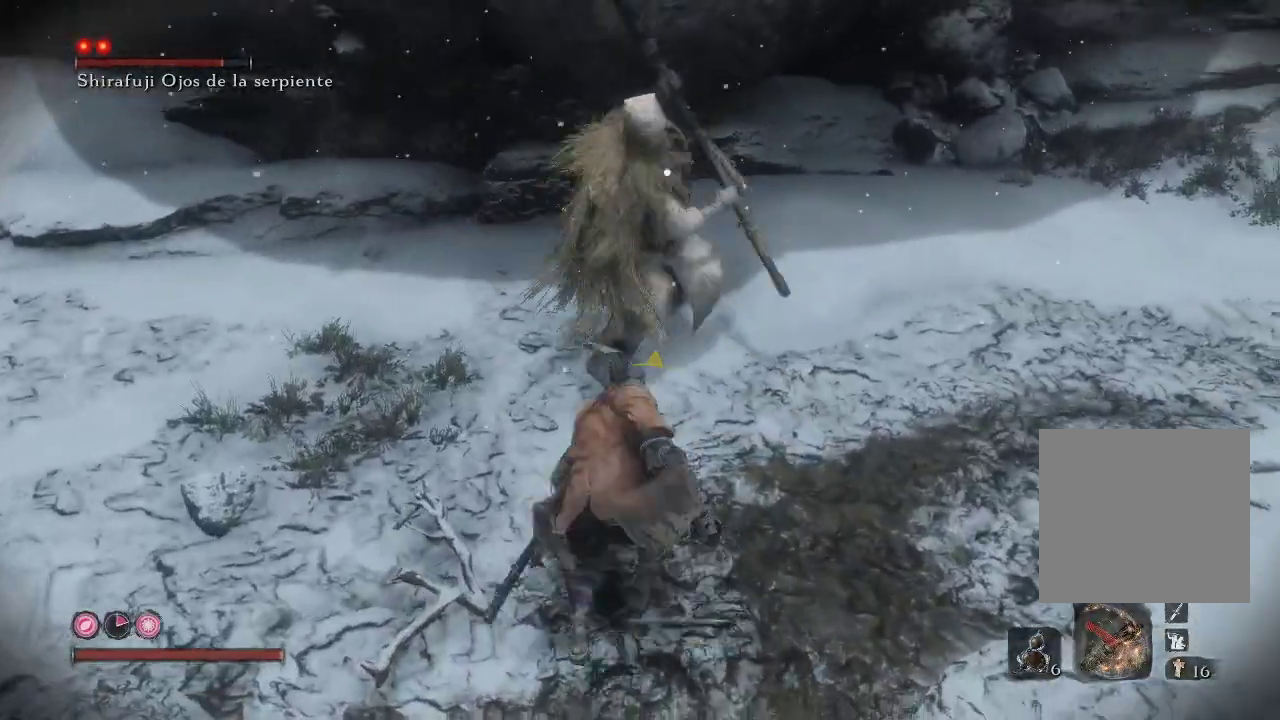
{"buttons": [], "left_stick": "left", "right_stick": "center", "events": [[133, "L1", "down"], [133, "left_stick", "left"], [333, "L1", "up"]]}
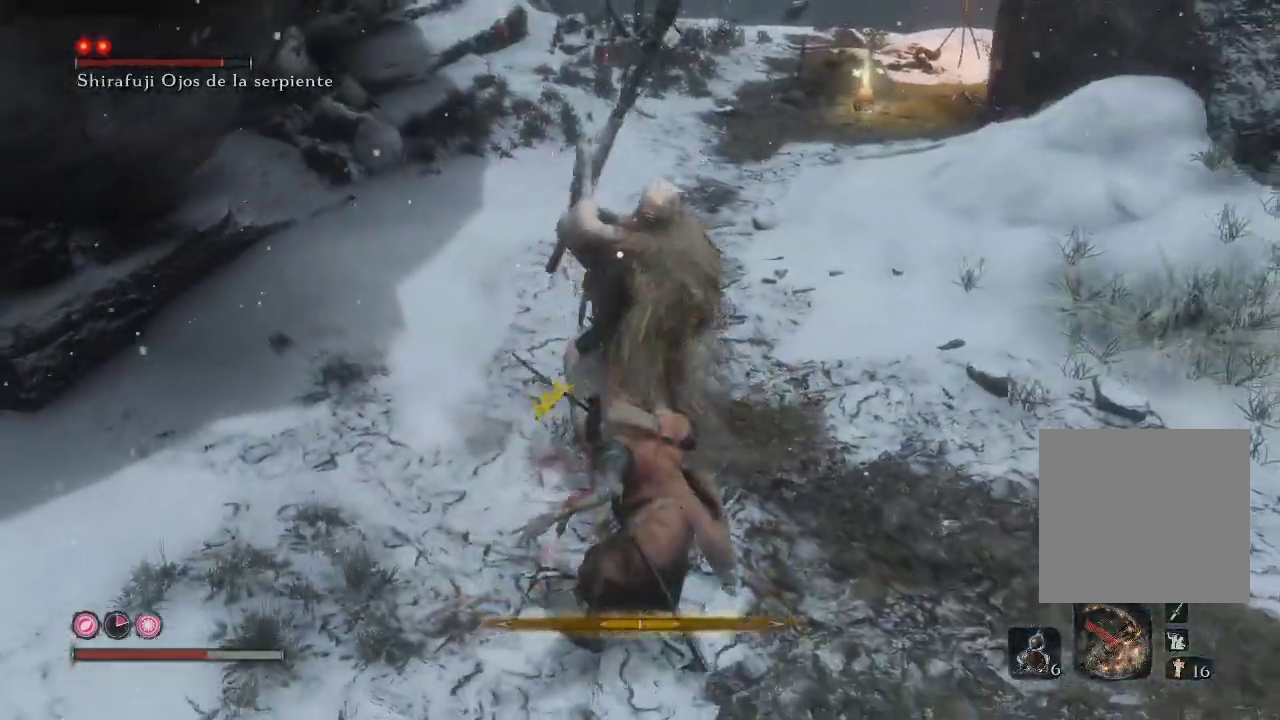
{"buttons": ["L1"], "left_stick": "down-right", "right_stick": "center", "events": [[100, "left_stick", "center"], [183, "left_stick", "down-right"], [417, "L1", "down"]]}
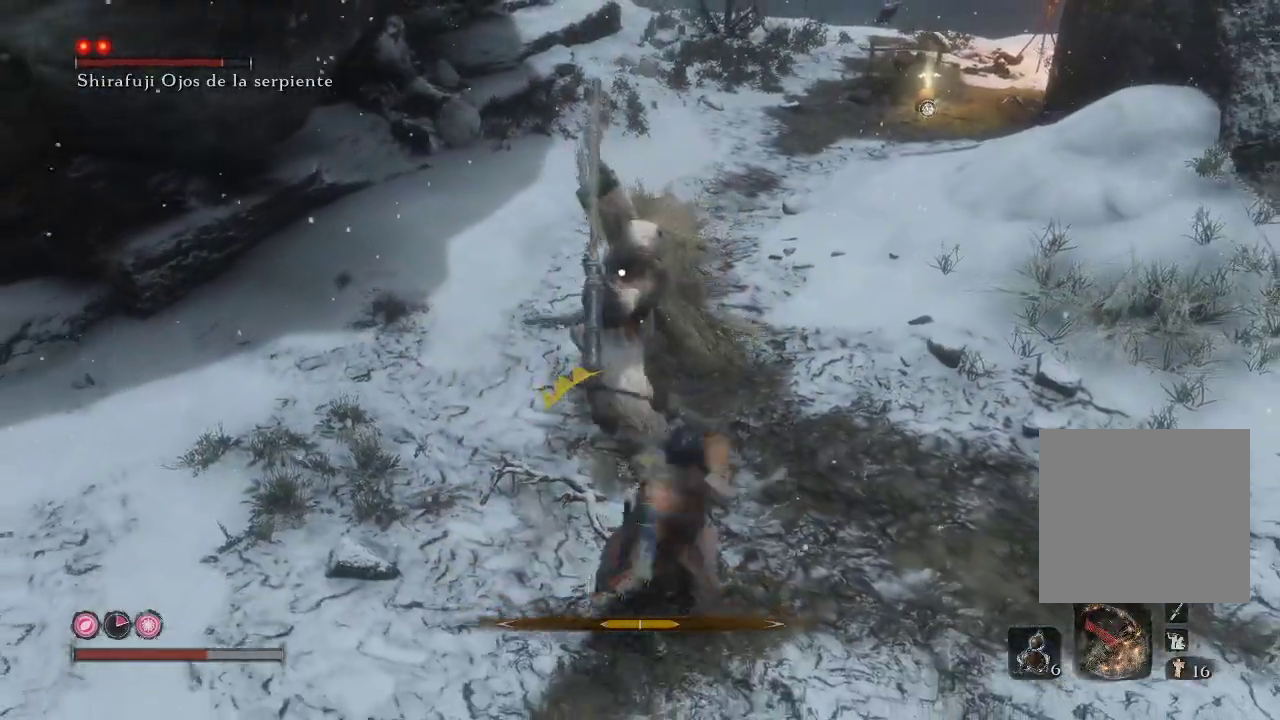
{"buttons": ["L1"], "left_stick": "down-right", "right_stick": "center", "events": [[83, "L1", "up"], [333, "B", "down"], [417, "B", "up"], [483, "L1", "down"]]}
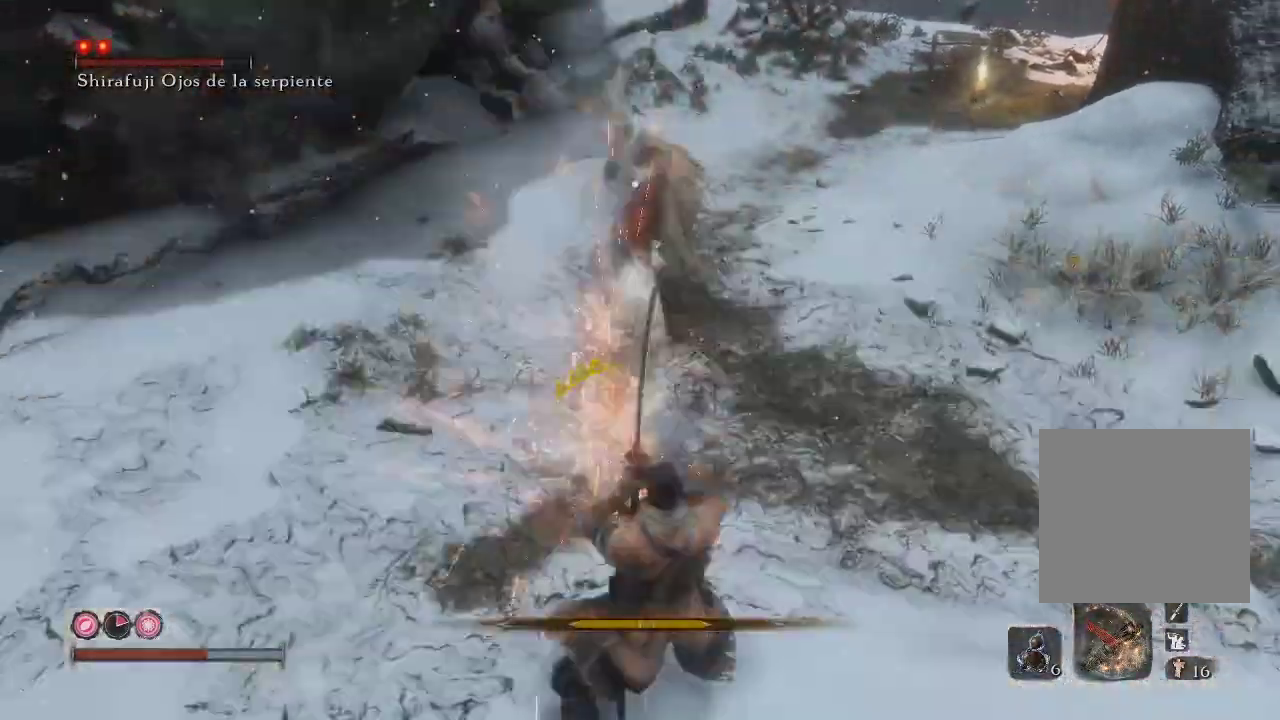
{"buttons": [], "left_stick": "right", "right_stick": "center", "events": [[200, "L1", "up"], [317, "left_stick", "right"]]}
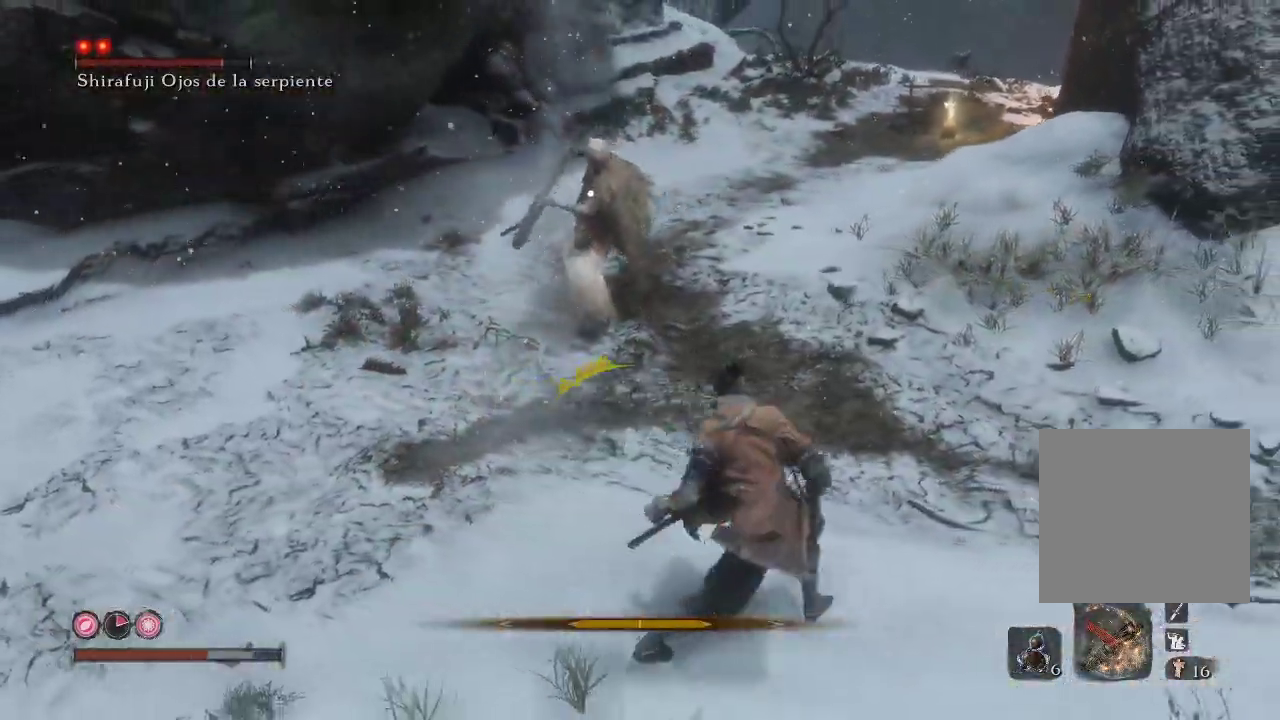
{"buttons": [], "left_stick": "up", "right_stick": "center", "events": [[133, "left_stick", "up-left"], [300, "left_stick", "up"]]}
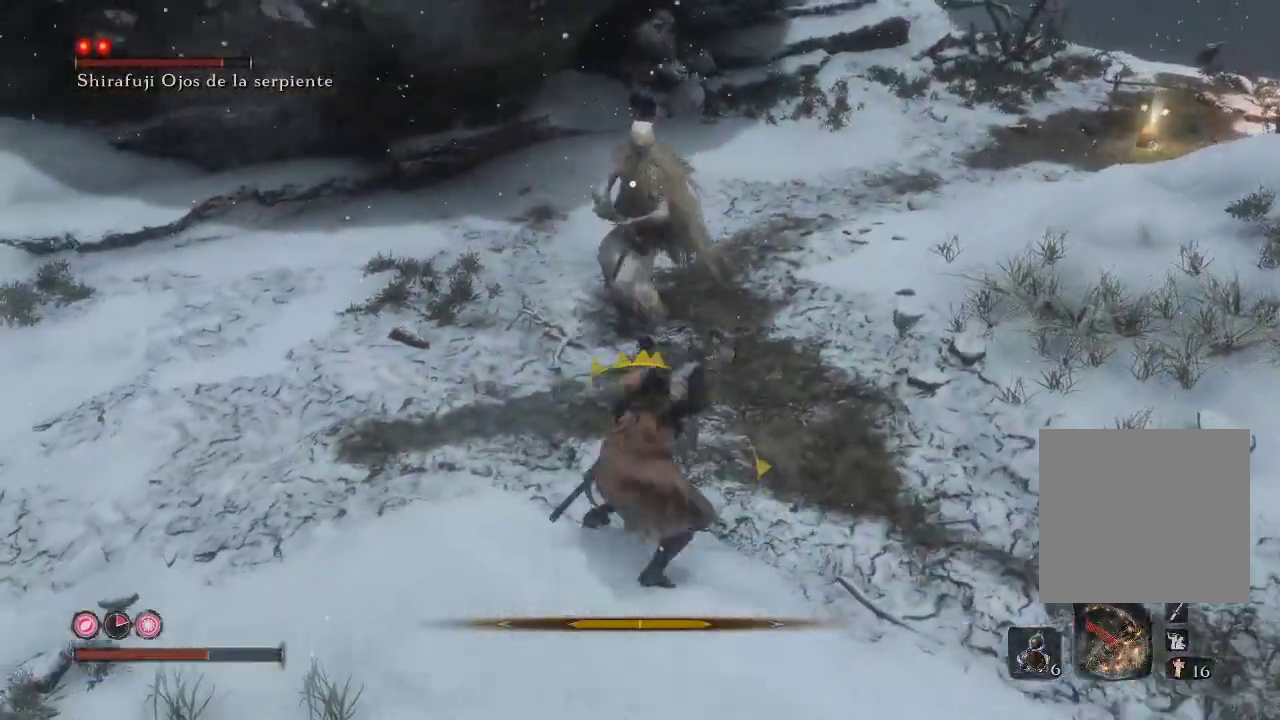
{"buttons": [], "left_stick": "up", "right_stick": "center", "events": []}
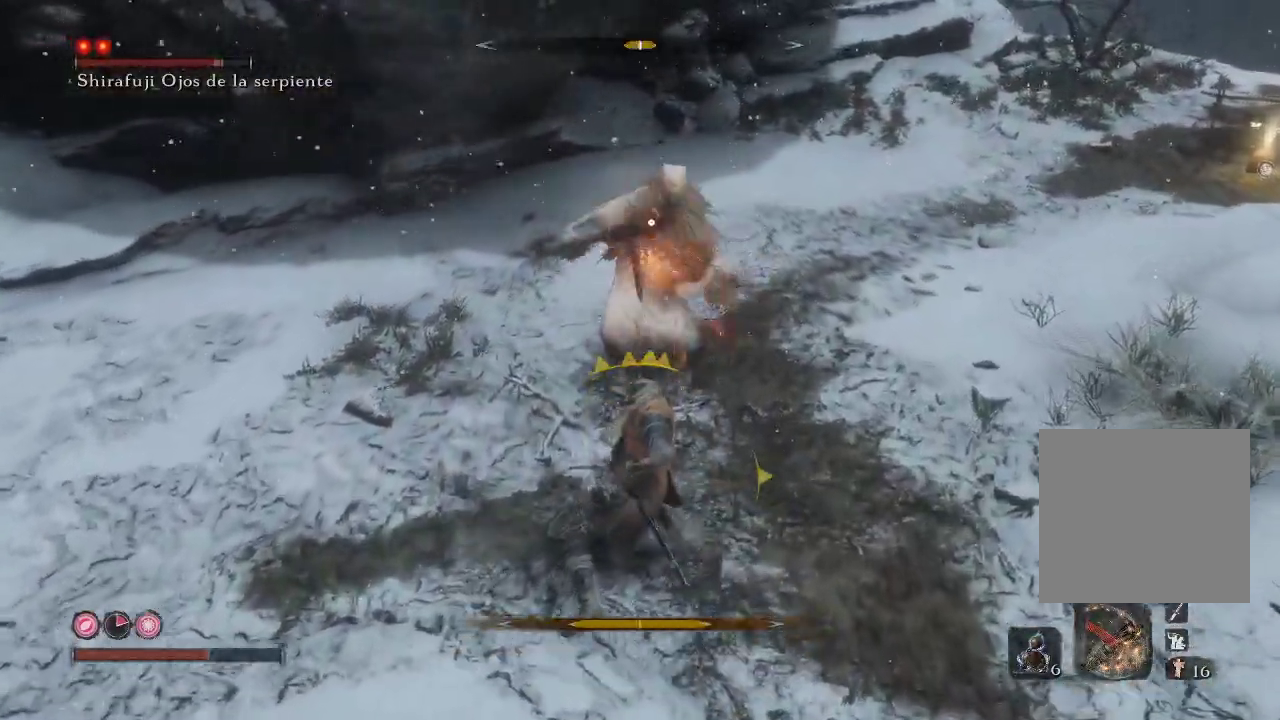
{"buttons": [], "left_stick": "up", "right_stick": "center"}
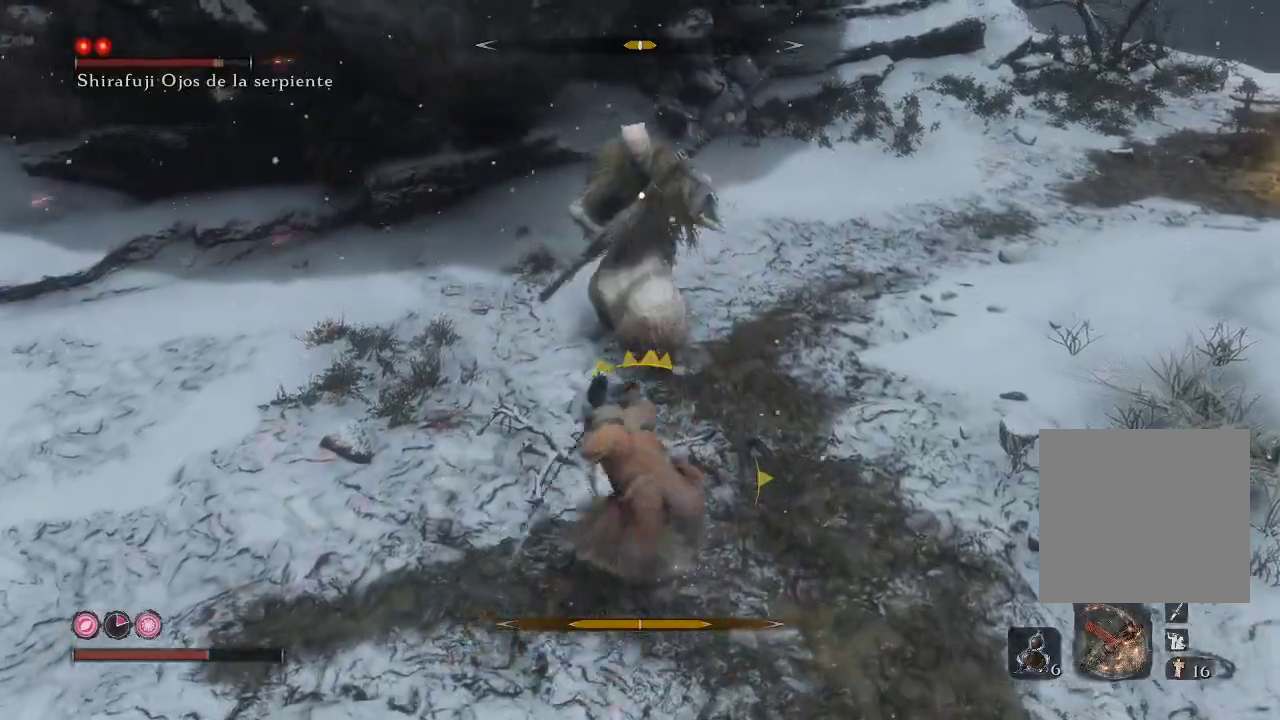
{"buttons": [], "left_stick": "up-left", "right_stick": "center", "events": [[433, "left_stick", "up-left"]]}
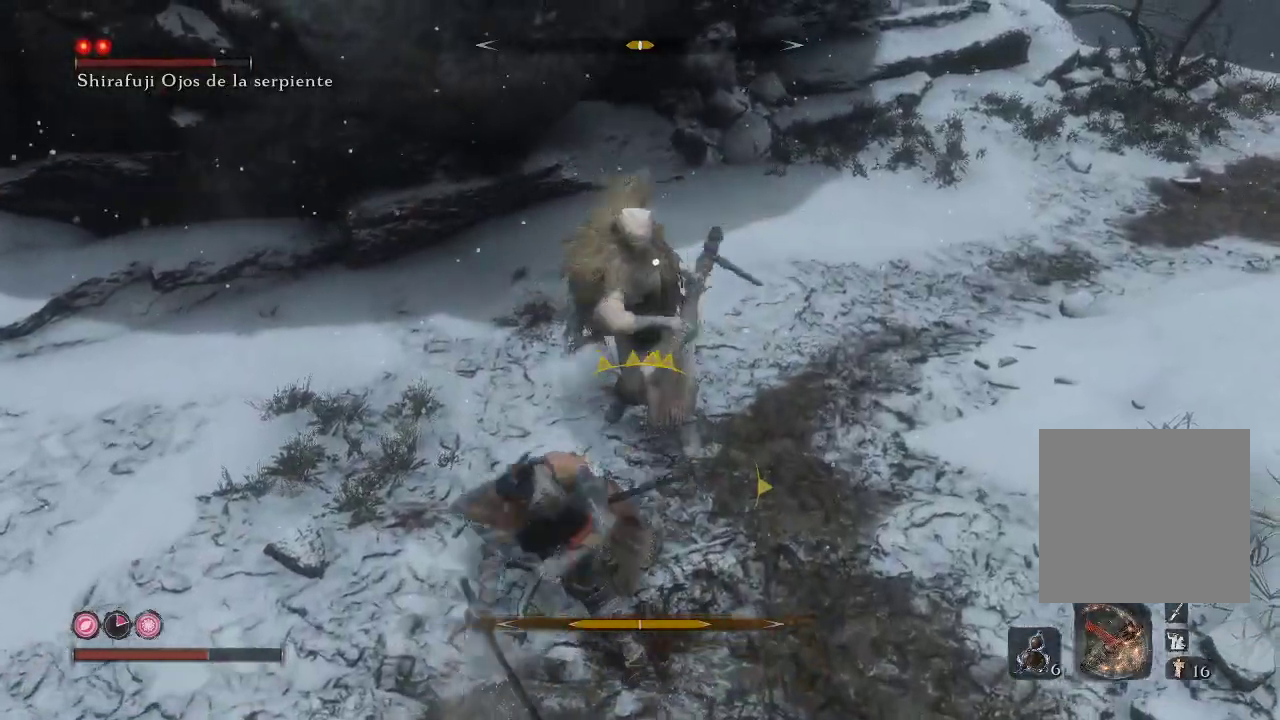
{"buttons": [], "left_stick": "down-left", "right_stick": "center", "events": [[50, "left_stick", "left"], [67, "L1", "down"], [283, "L1", "up"], [483, "left_stick", "down-left"]]}
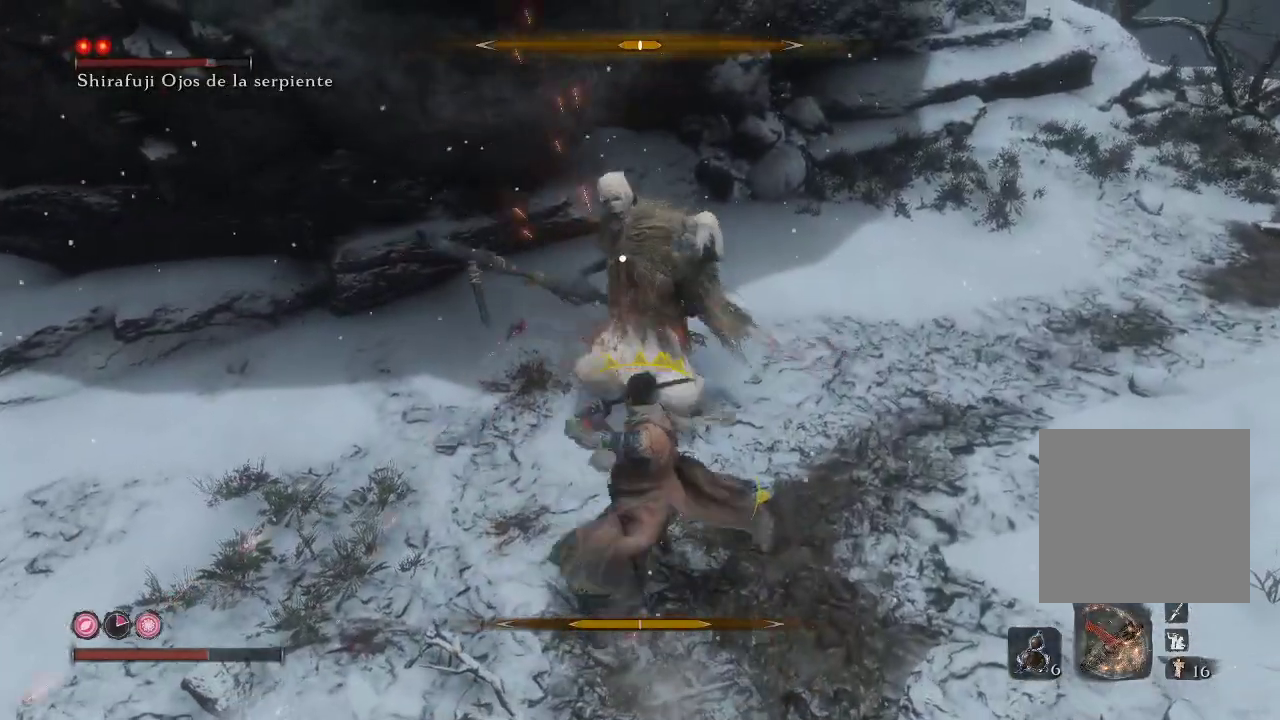
{"buttons": [], "left_stick": "up-right", "right_stick": "center", "events": [[100, "left_stick", "down"], [300, "left_stick", "up-right"]]}
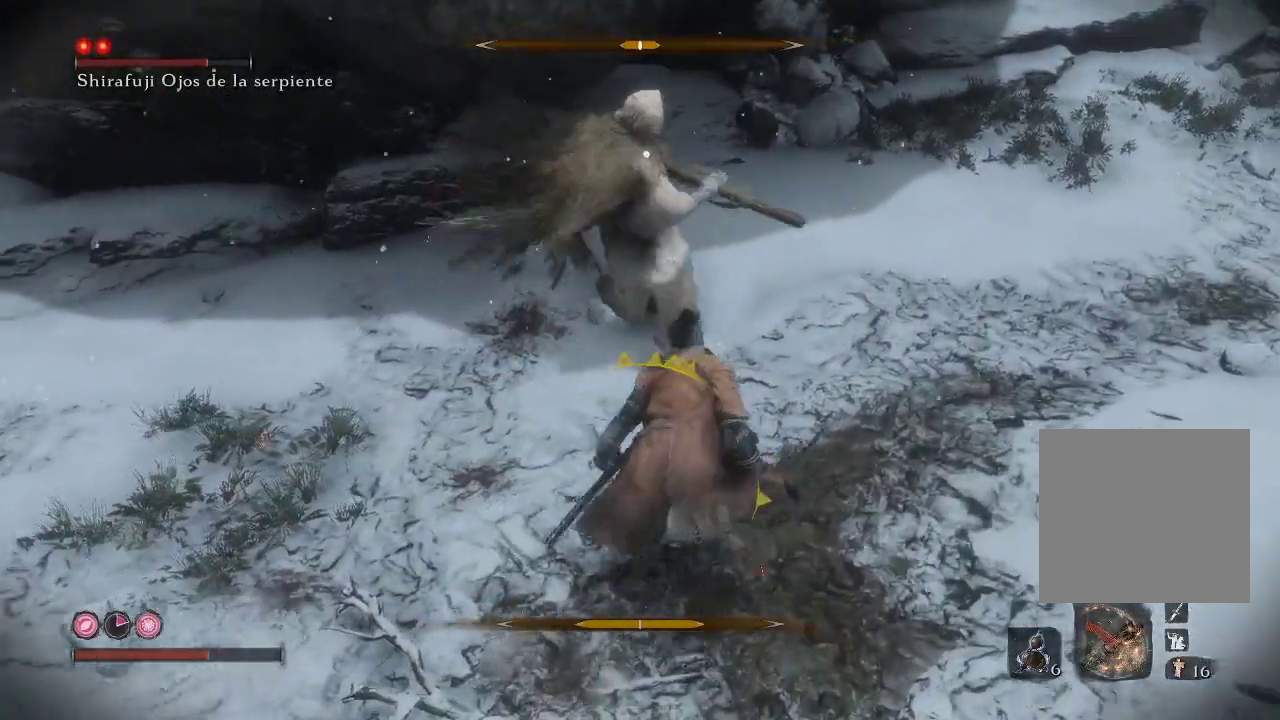
{"buttons": [], "left_stick": "center", "right_stick": "center", "events": [[50, "left_stick", "up-left"], [100, "L1", "down"], [250, "left_stick", "up-right"], [300, "left_stick", "down-right"], [317, "L1", "up"], [367, "left_stick", "center"]]}
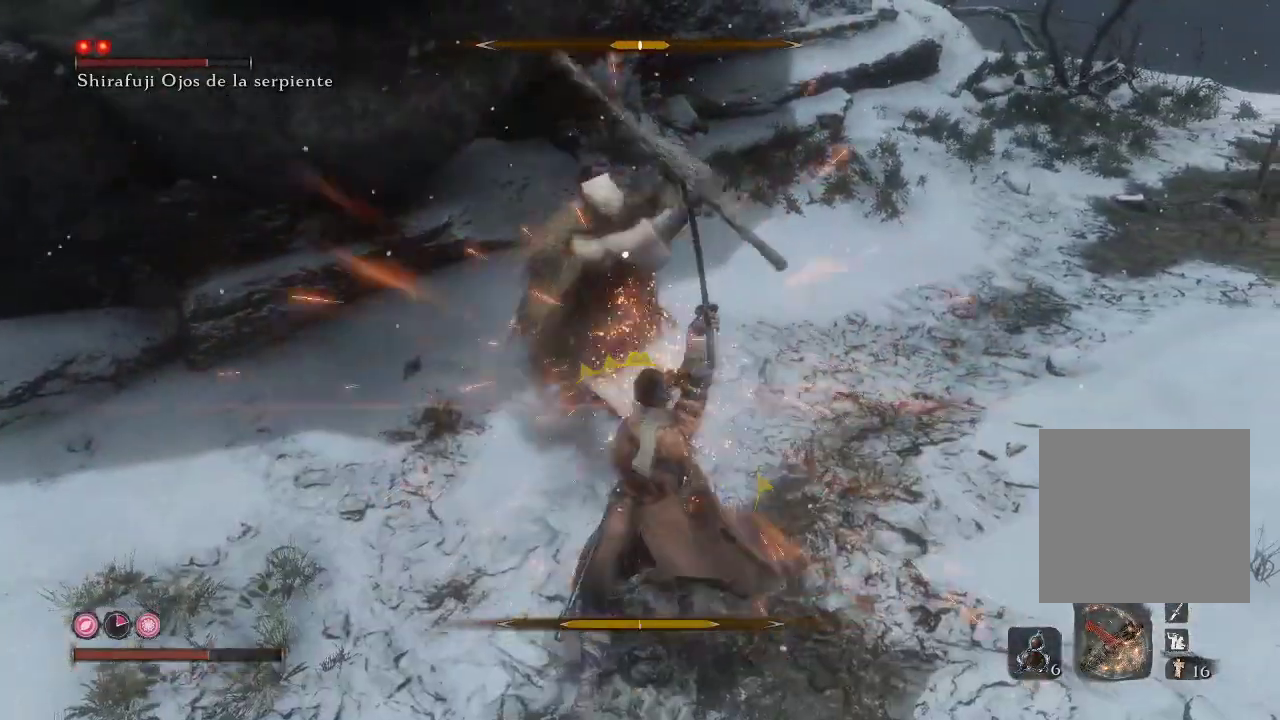
{"buttons": [], "left_stick": "center", "right_stick": "center", "events": []}
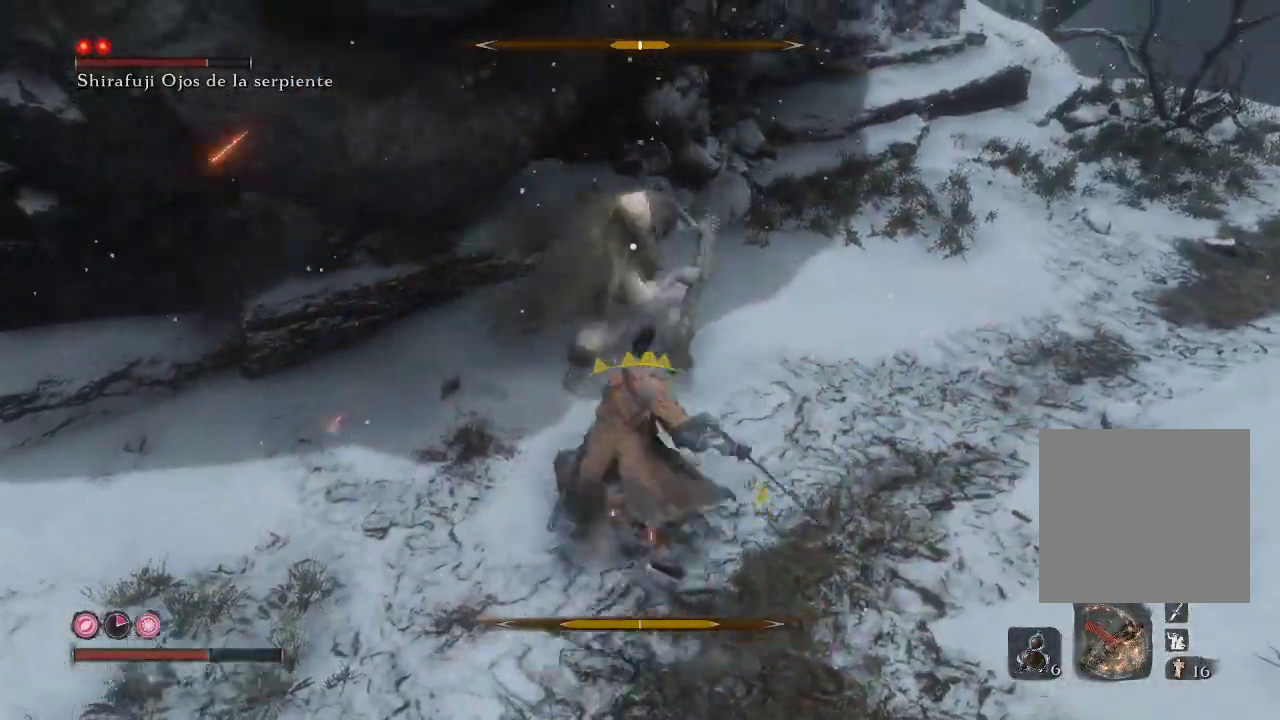
{"buttons": [], "left_stick": "down", "right_stick": "center", "events": [[217, "left_stick", "down"]]}
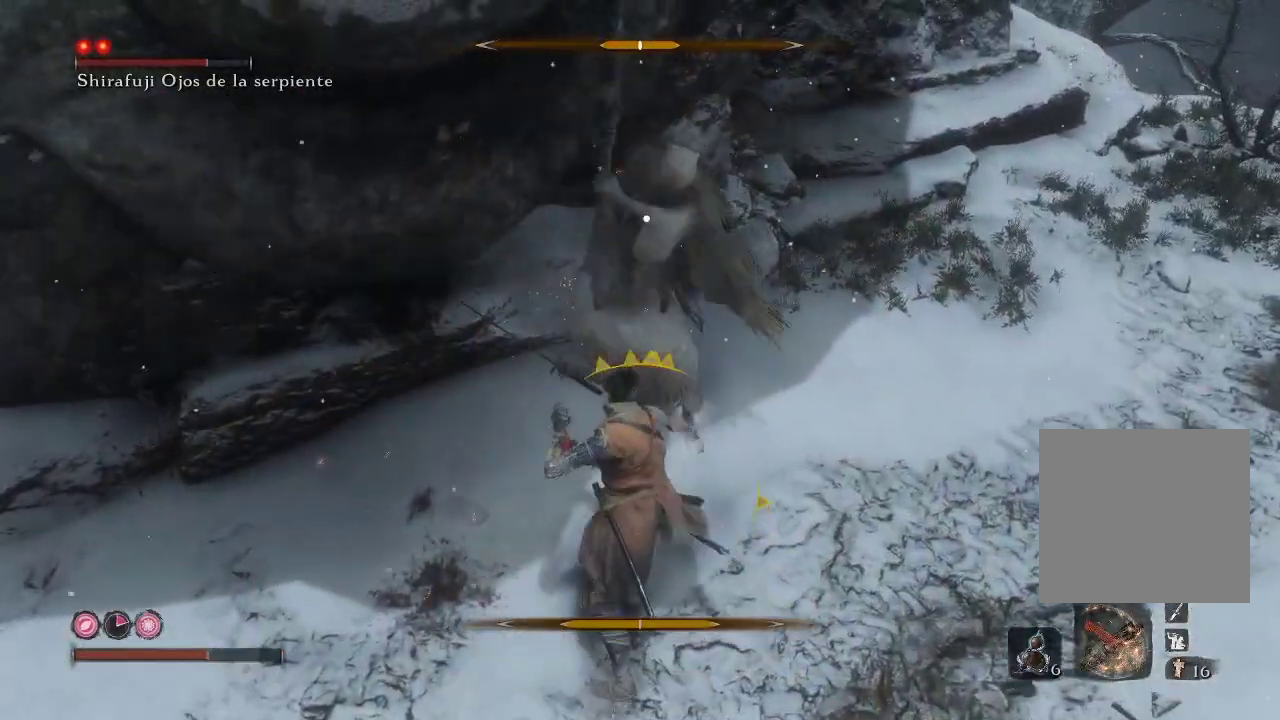
{"buttons": ["L1"], "left_stick": "down", "right_stick": "center", "events": [[200, "left_stick", "up"], [300, "left_stick", "center"], [433, "L1", "down"], [433, "left_stick", "down"]]}
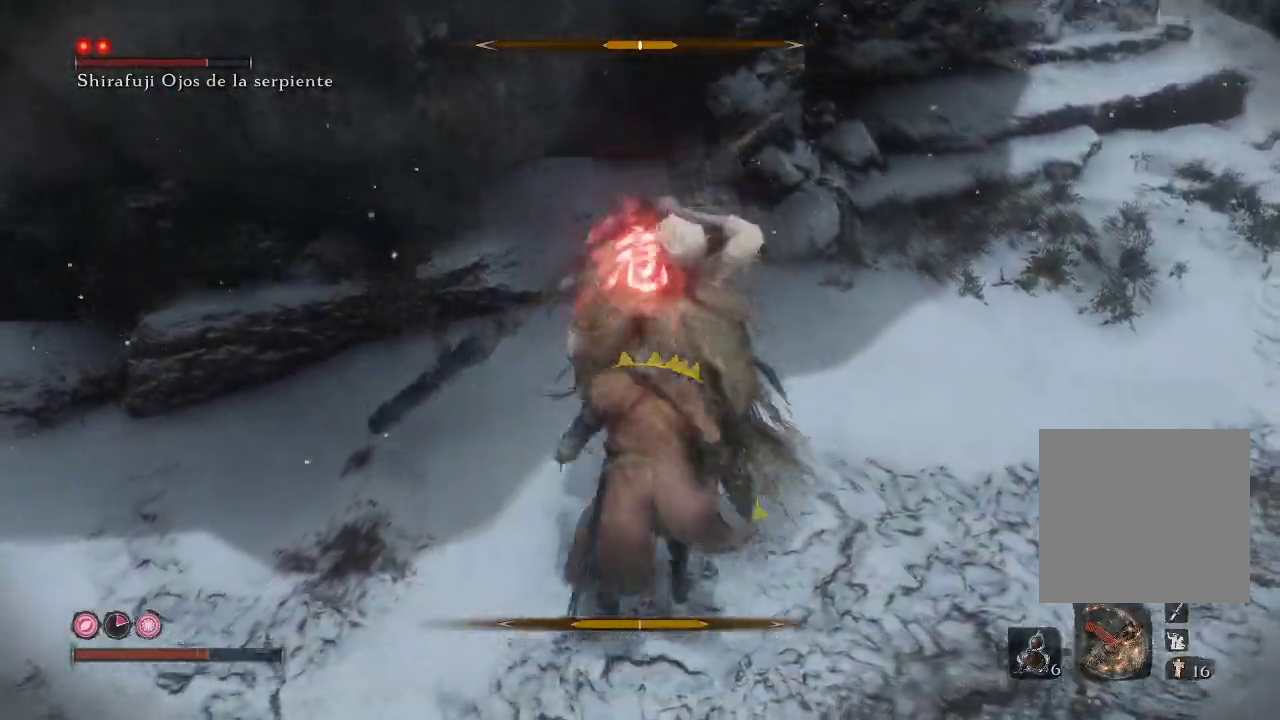
{"buttons": ["B"], "left_stick": "down-right", "right_stick": "center", "events": [[17, "left_stick", "down-left"], [100, "left_stick", "down-right"], [283, "L1", "up"], [433, "B", "down"]]}
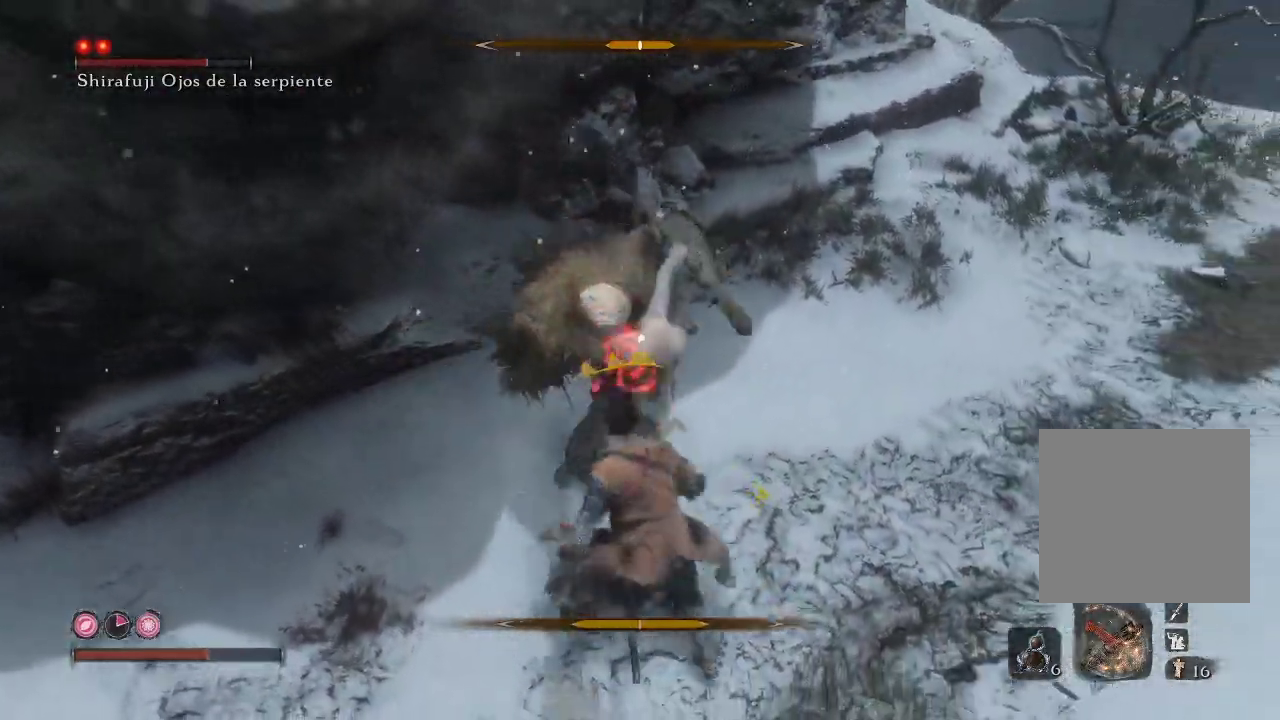
{"buttons": [], "left_stick": "down-right", "right_stick": "center", "events": [[17, "B", "up"], [67, "B", "down"], [133, "B", "up"], [183, "B", "down"], [267, "B", "up"]]}
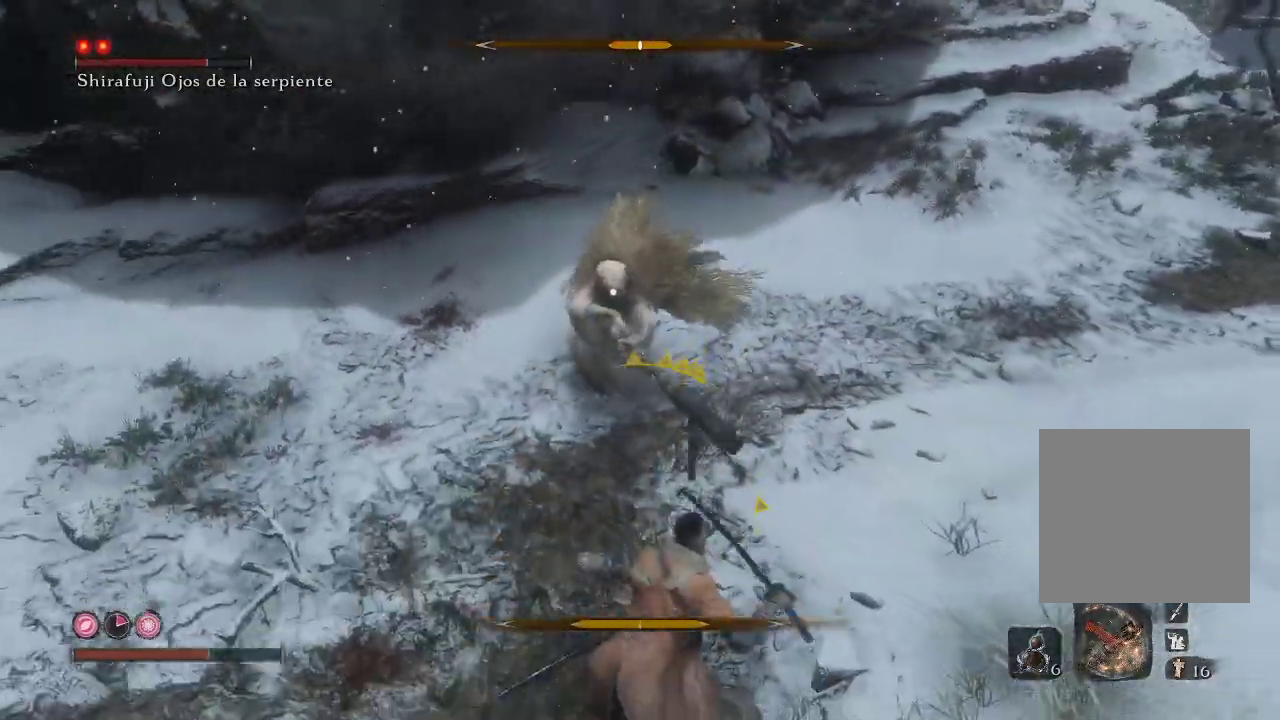
{"buttons": [], "left_stick": "up", "right_stick": "center", "events": [[67, "left_stick", "right"], [267, "left_stick", "up-right"], [417, "left_stick", "up"]]}
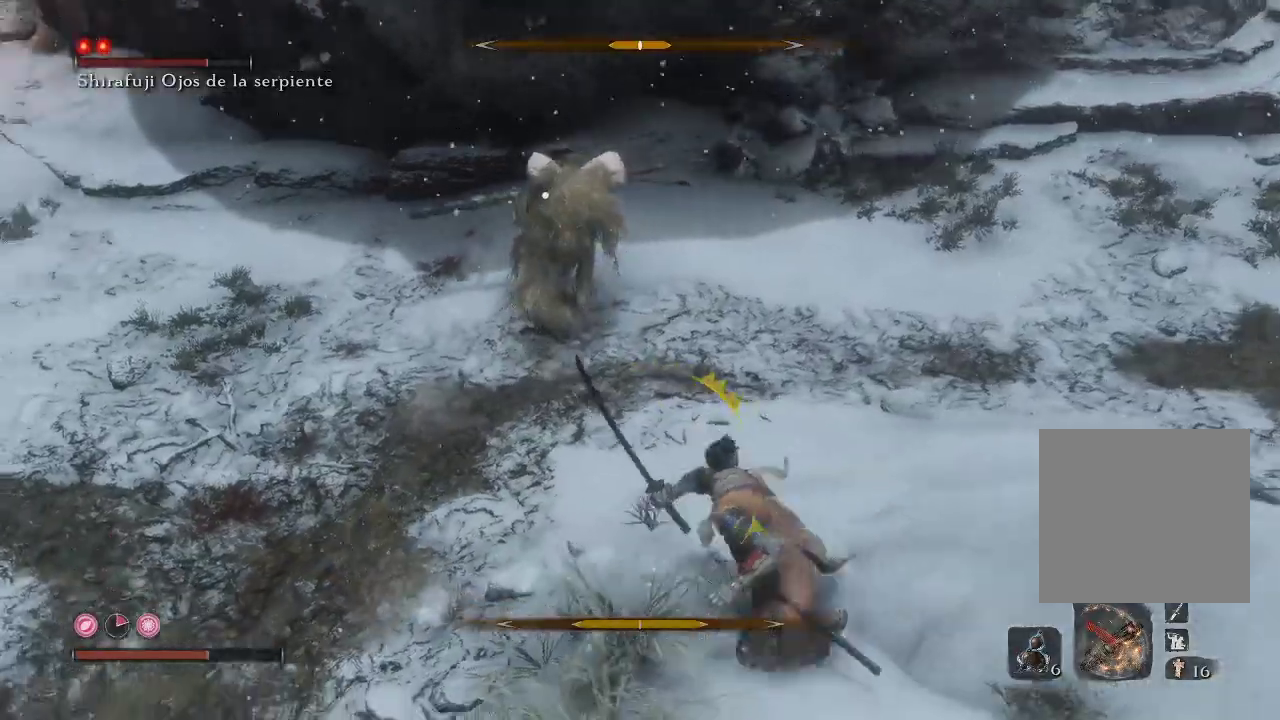
{"buttons": [], "left_stick": "up", "right_stick": "center", "events": [[150, "R1", "down"], [383, "R1", "up"]]}